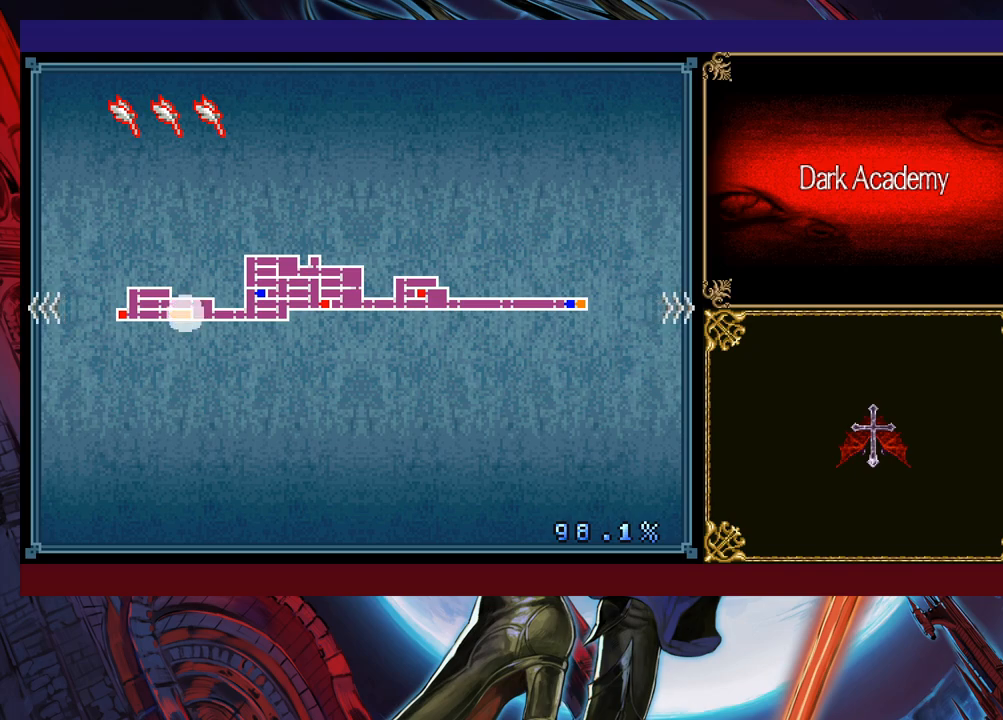
Gameplay with a controller (Xbox layout); each line is a JSON object with the inputs held at the frame after it. "events" lists button and stick changes between this image and that frame as [ms after this image, input, new state], when the widget could be followed in between. Not read: L2 R2 right_stick.
{"buttons": [], "left_stick": "left", "events": [[167, "B", "down"], [217, "B", "up"], [267, "B", "down"], [350, "B", "up"], [400, "B", "down"], [417, "left_stick", "left"], [467, "B", "up"]]}
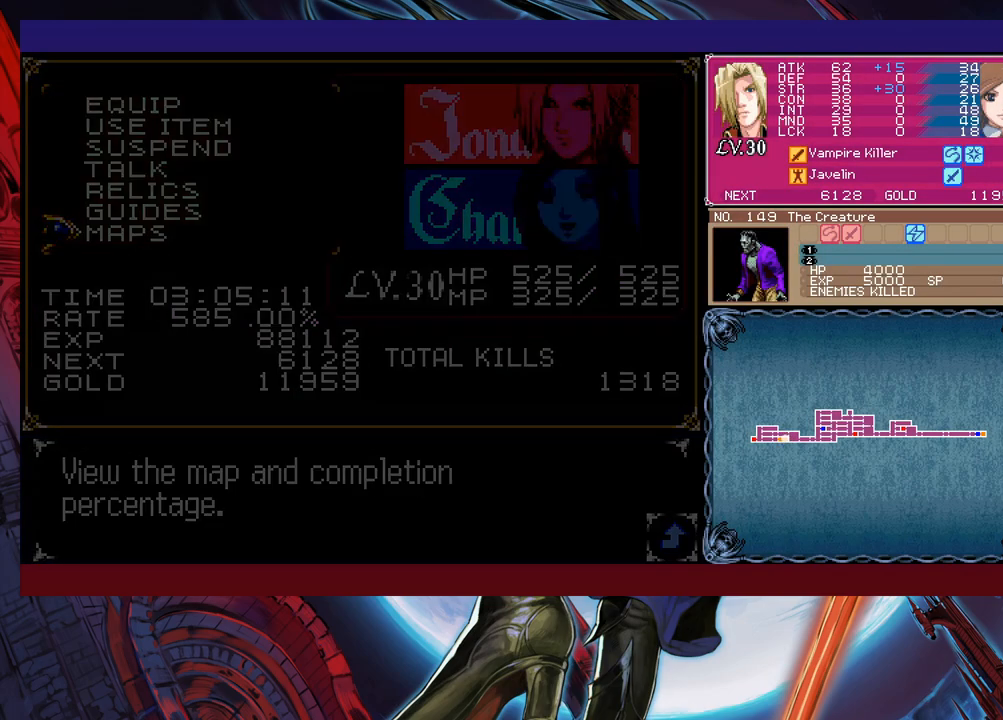
{"buttons": ["B"], "left_stick": "left", "events": [[367, "B", "down"]]}
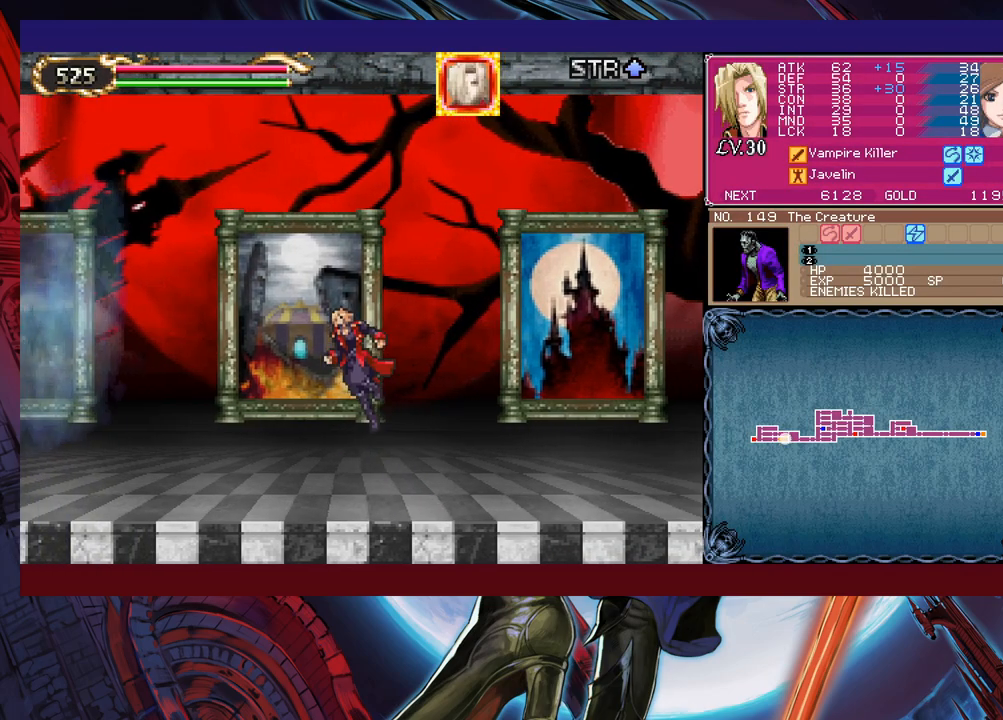
{"buttons": ["B"], "left_stick": "left", "events": []}
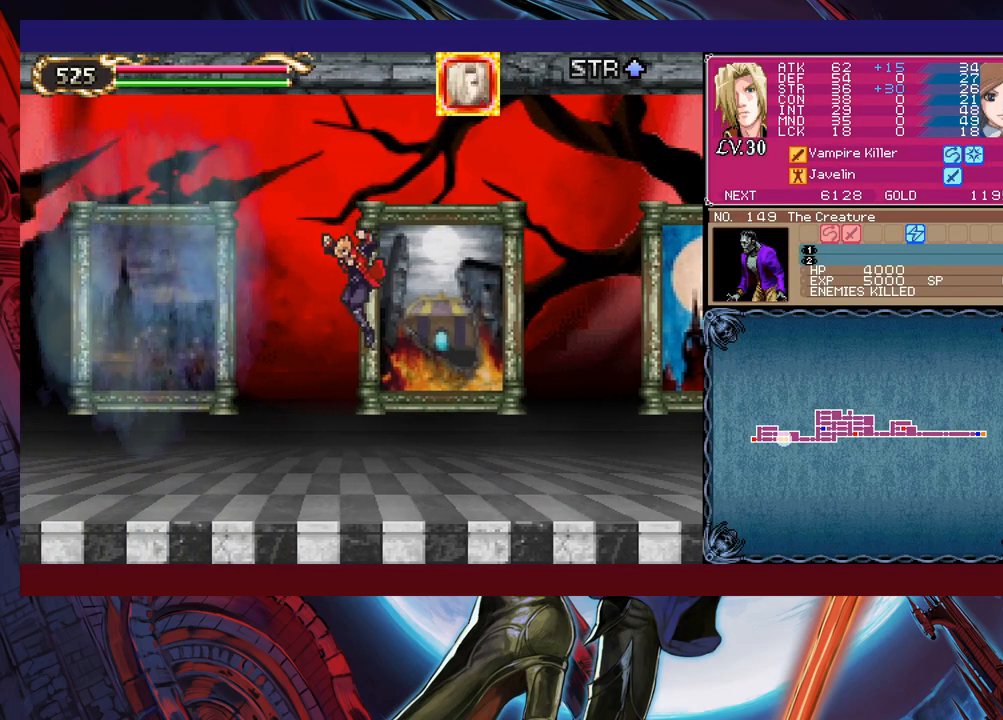
{"buttons": ["B"], "left_stick": "down-left", "events": [[17, "B", "up"], [117, "B", "down"], [400, "left_stick", "down-left"]]}
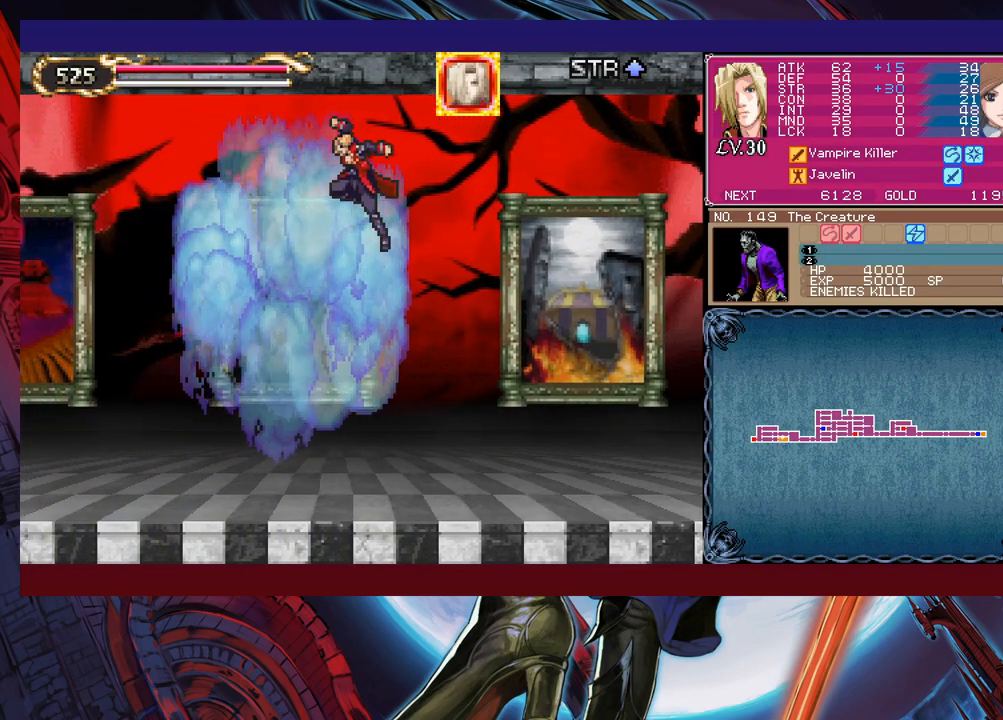
{"buttons": [], "left_stick": "down-left", "events": [[167, "B", "up"], [267, "B", "down"], [417, "B", "up"]]}
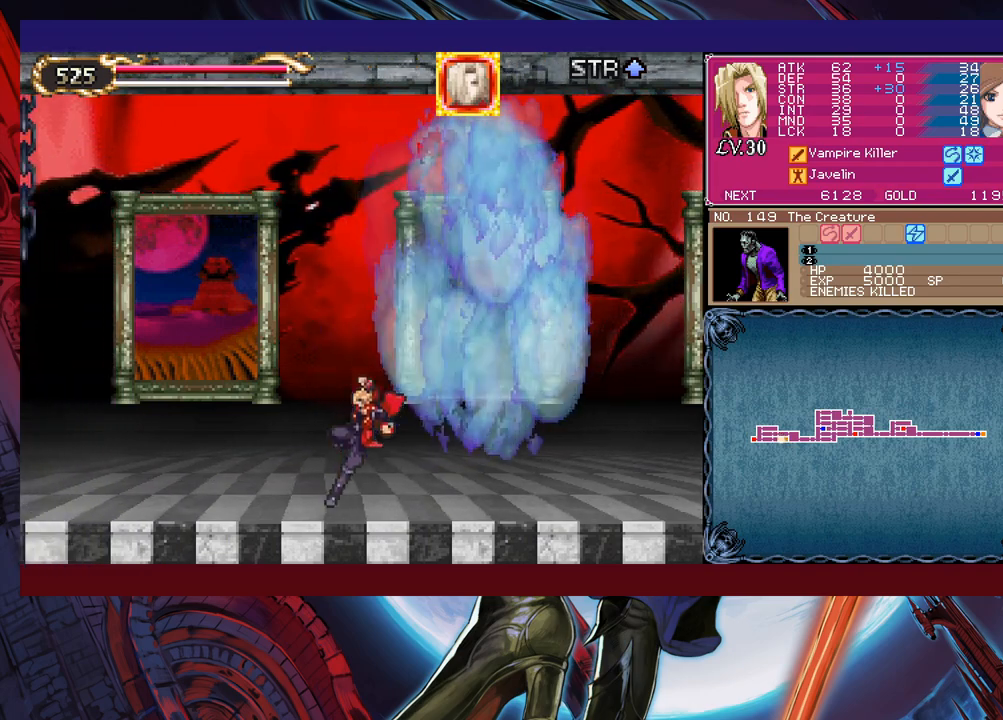
{"buttons": [], "left_stick": "center", "events": [[67, "B", "down"], [167, "B", "up"], [217, "left_stick", "center"], [400, "left_stick", "up"], [467, "left_stick", "center"]]}
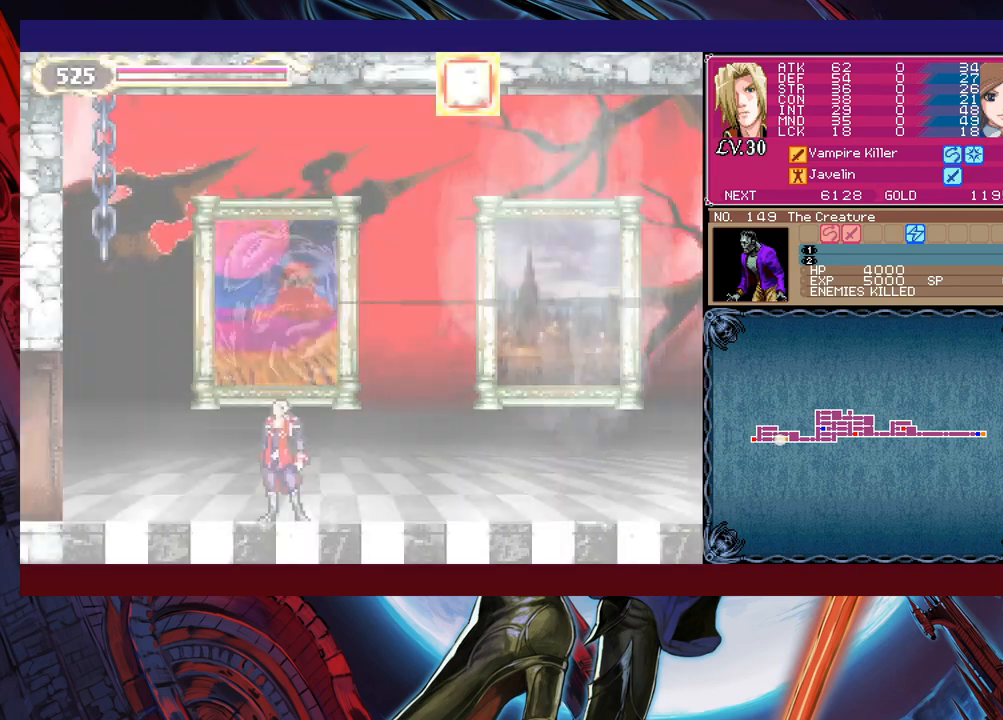
{"buttons": [], "left_stick": "center", "events": []}
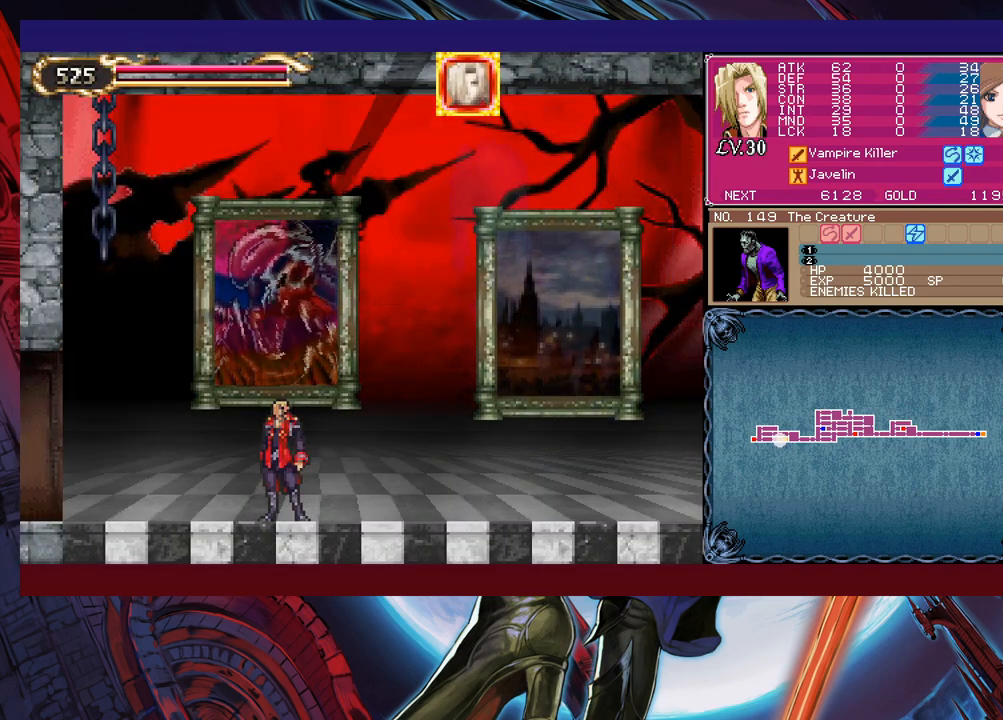
{"buttons": [], "left_stick": "center", "events": []}
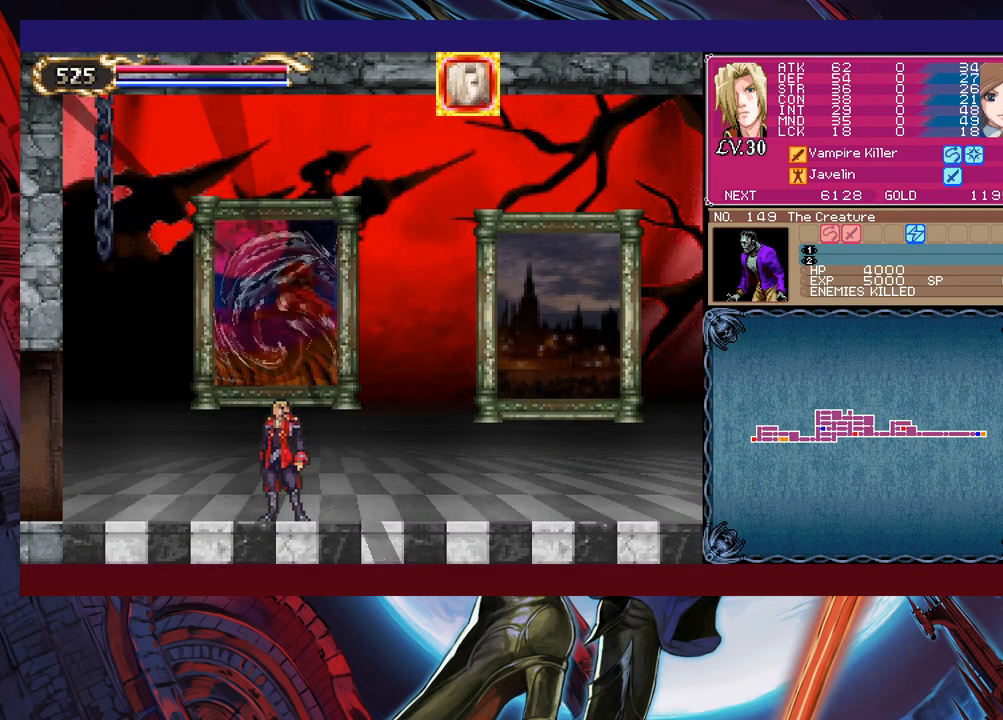
{"buttons": [], "left_stick": "center", "events": []}
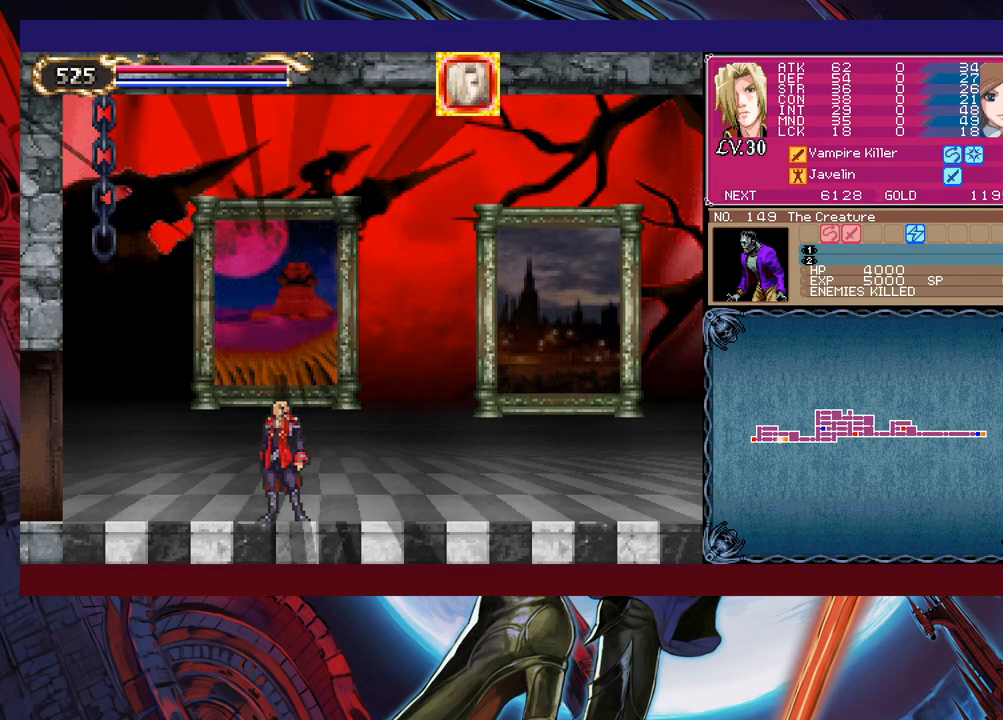
{"buttons": [], "left_stick": "center", "events": []}
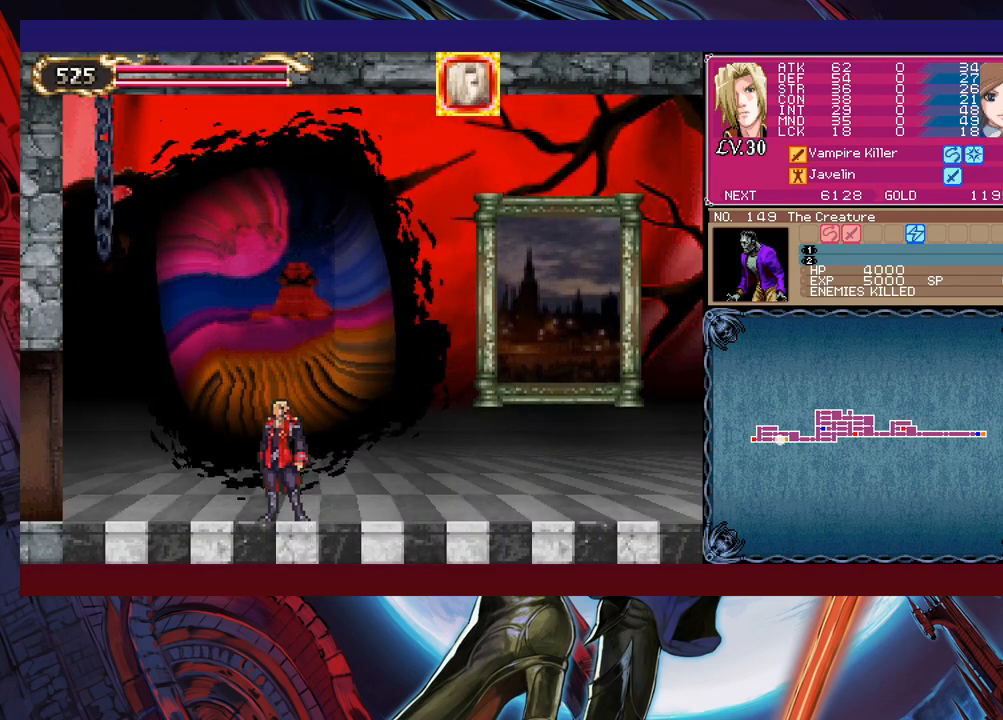
{"buttons": [], "left_stick": "center", "events": []}
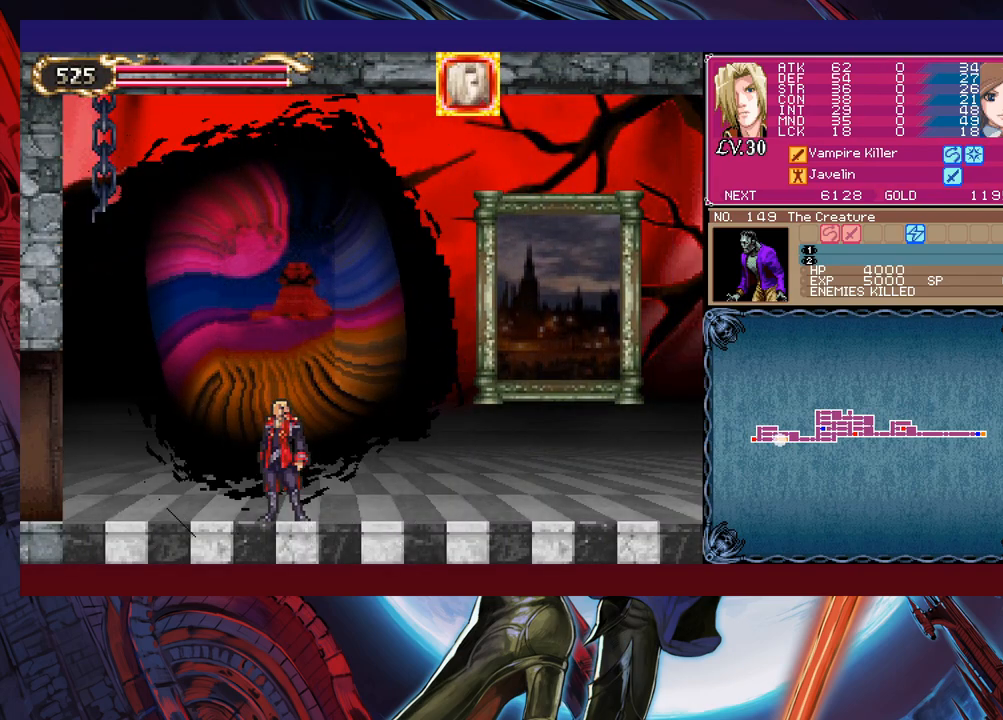
{"buttons": [], "left_stick": "center", "events": []}
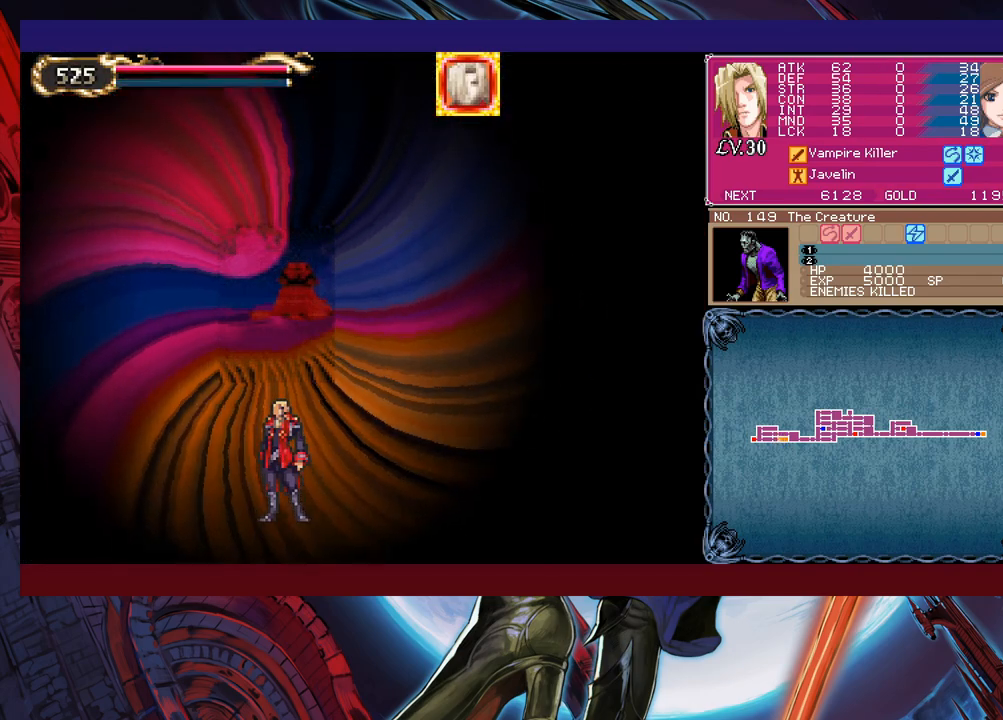
{"buttons": [], "left_stick": "center", "events": []}
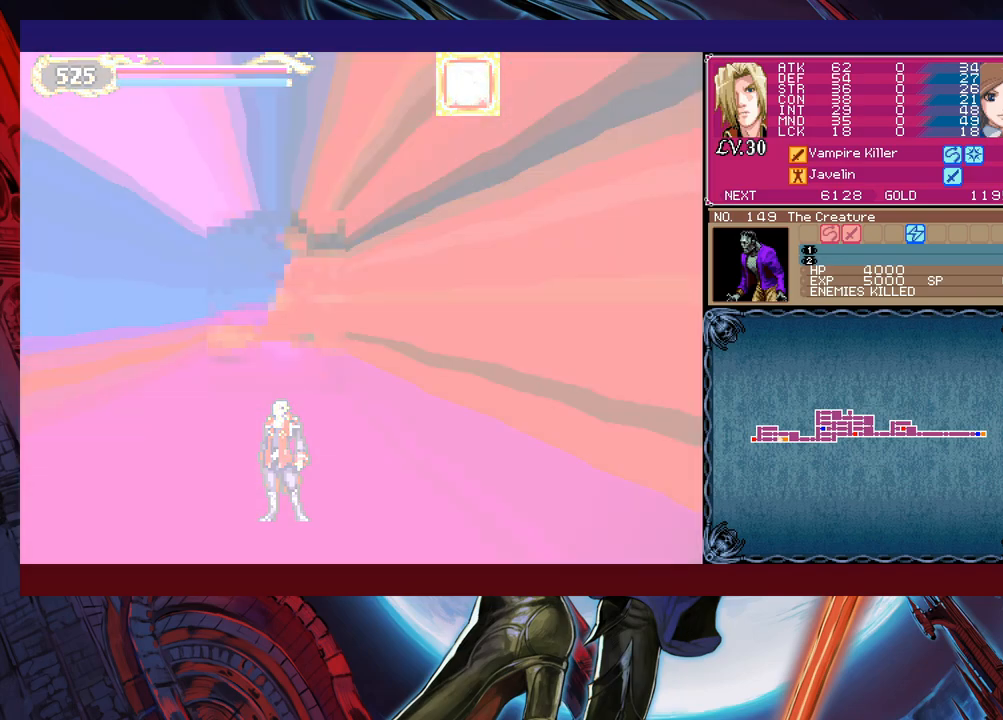
{"buttons": [], "left_stick": "left", "events": [[217, "left_stick", "left"]]}
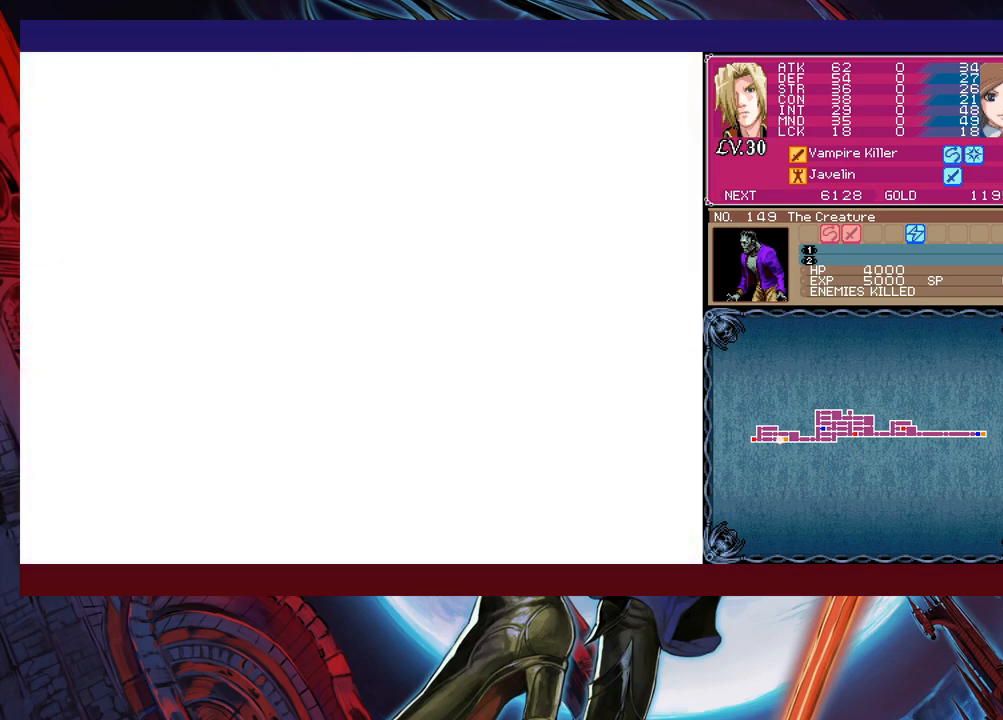
{"buttons": [], "left_stick": "left", "events": [[350, "Y", "down"], [350, "left_stick", "right"], [367, "B", "down"], [367, "Y", "up"], [417, "B", "up"], [417, "left_stick", "left"]]}
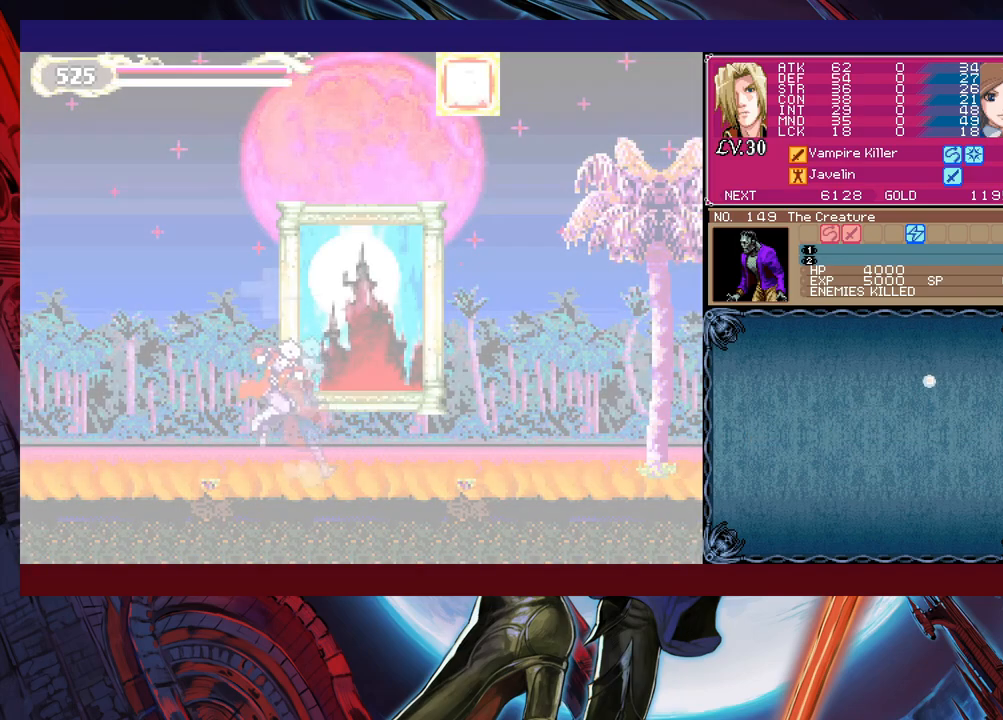
{"buttons": [], "left_stick": "right", "events": [[150, "Y", "down"], [150, "left_stick", "right"], [200, "B", "down"], [200, "Y", "up"], [217, "B", "up"], [217, "left_stick", "left"], [417, "left_stick", "center"], [467, "Y", "down"], [467, "left_stick", "right"], [500, "Y", "up"]]}
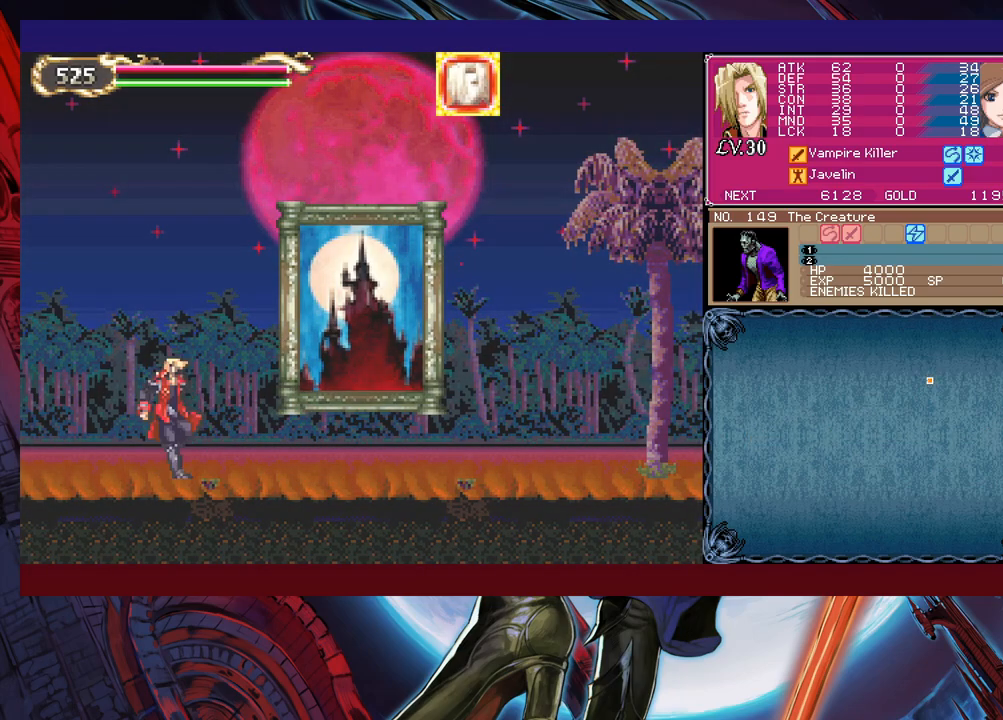
{"buttons": ["B"], "left_stick": "left", "events": [[17, "left_stick", "left"], [217, "left_stick", "center"], [267, "Y", "down"], [267, "left_stick", "right"], [317, "B", "down"], [317, "Y", "up"], [317, "left_stick", "left"]]}
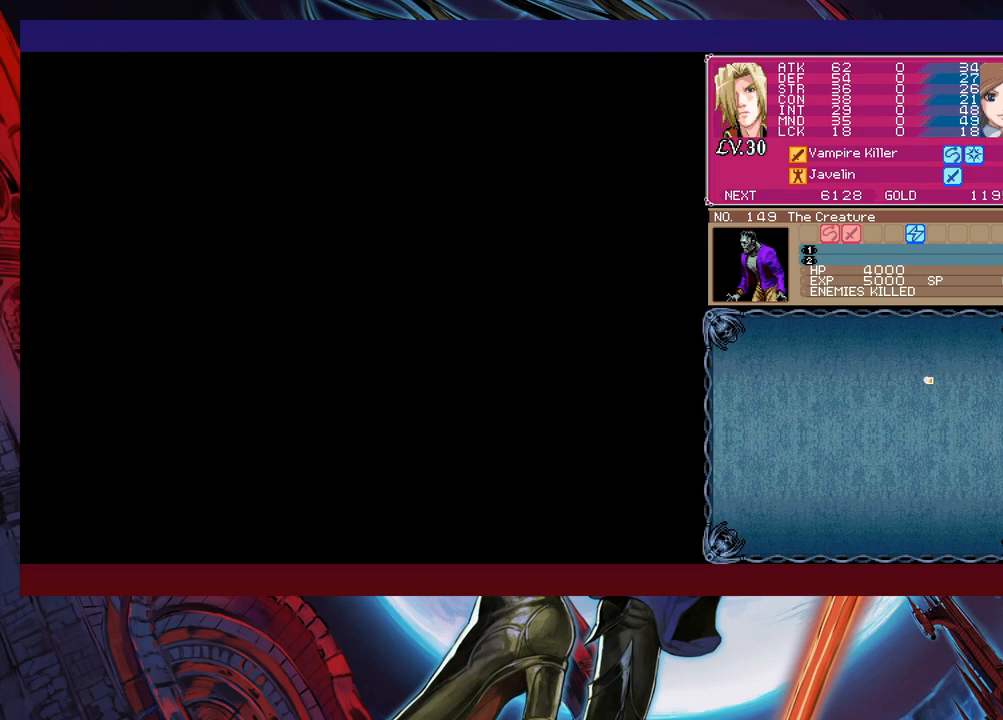
{"buttons": [], "left_stick": "left", "events": [[17, "B", "up"]]}
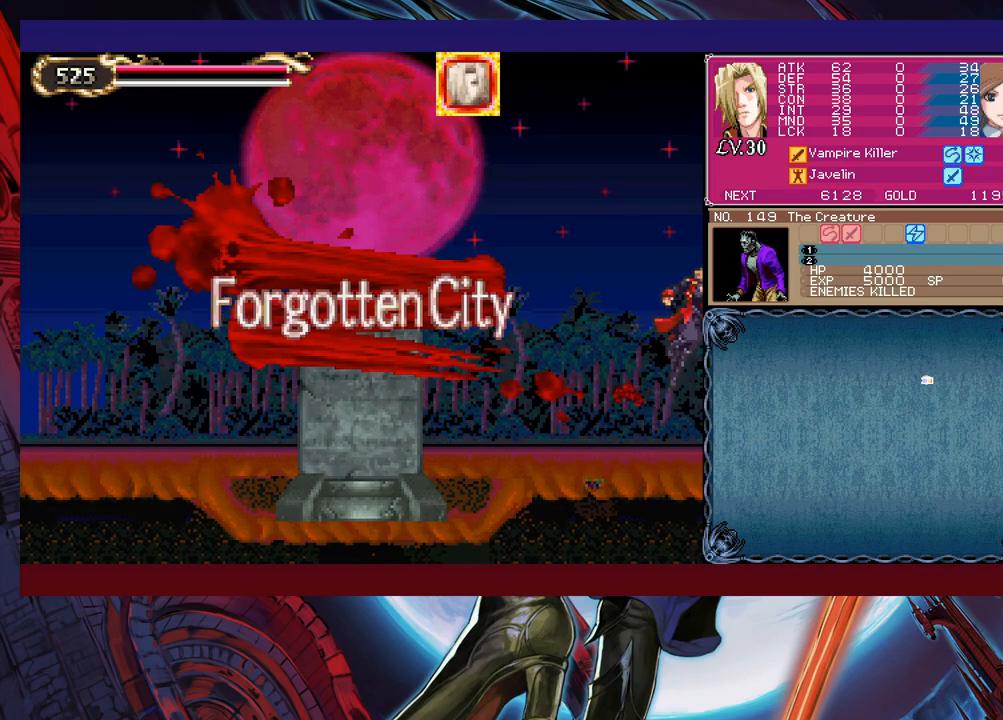
{"buttons": [], "left_stick": "left", "events": [[17, "left_stick", "center"], [150, "left_stick", "left"]]}
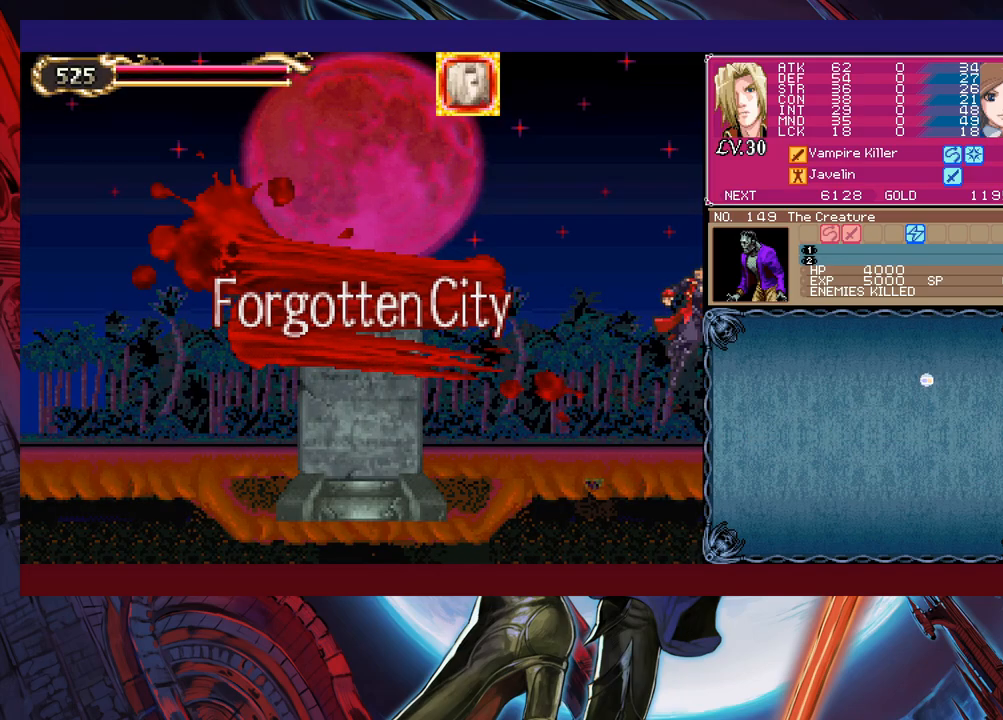
{"buttons": [], "left_stick": "left", "events": []}
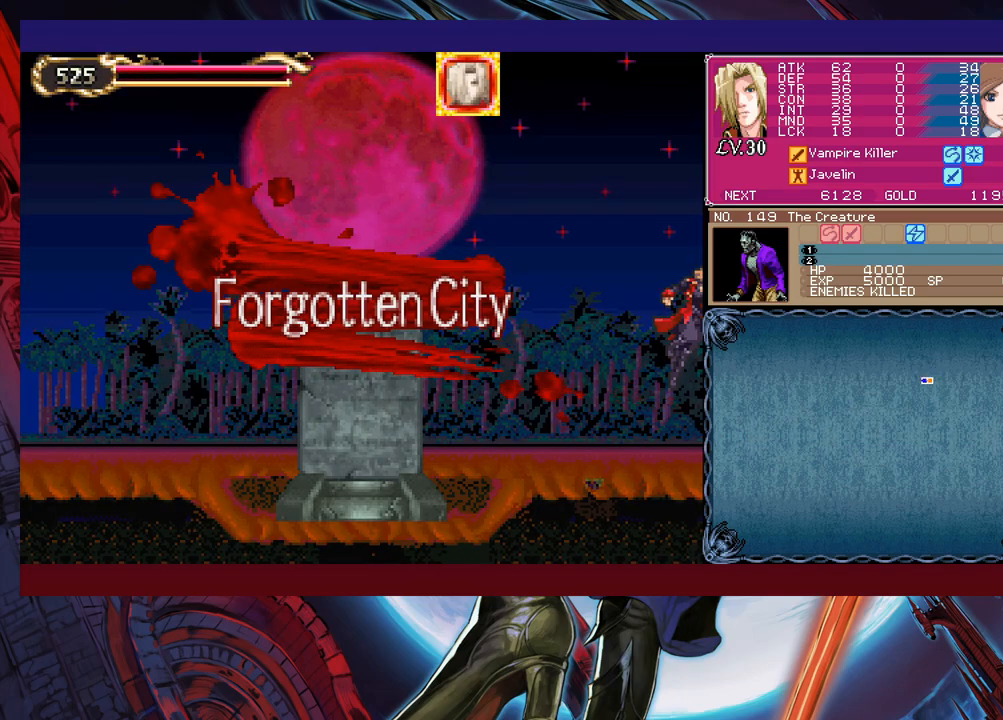
{"buttons": [], "left_stick": "left", "events": []}
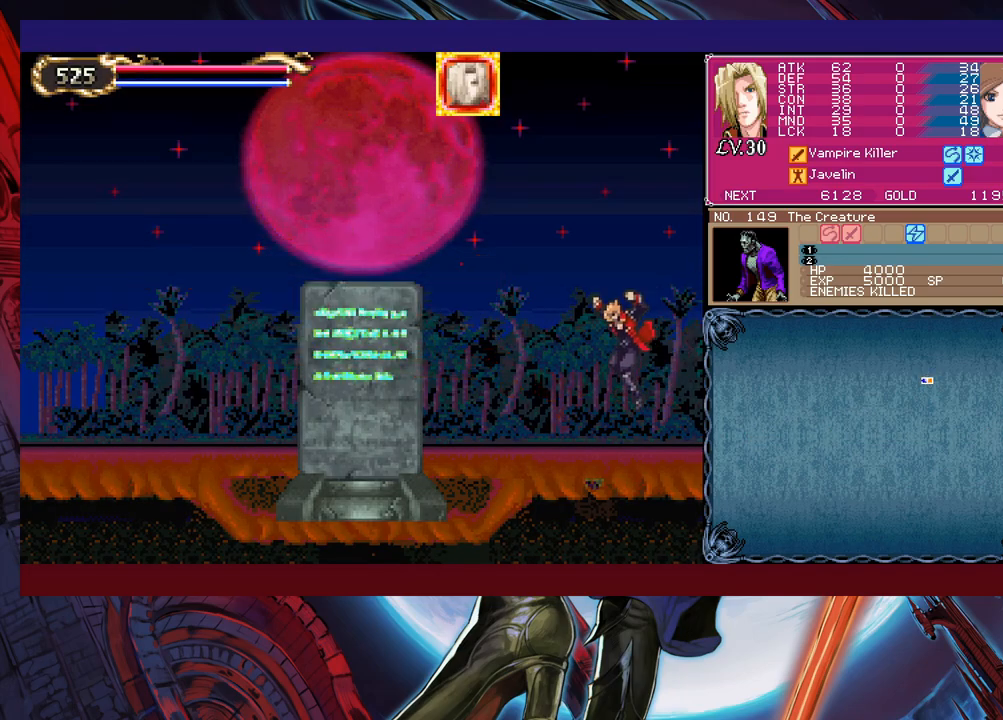
{"buttons": [], "left_stick": "down-left", "events": [[150, "Y", "down"], [150, "left_stick", "right"], [167, "B", "down"], [200, "Y", "up"], [217, "left_stick", "down-left"], [267, "B", "up"], [317, "B", "down"], [367, "B", "up"], [417, "B", "down"], [467, "B", "up"]]}
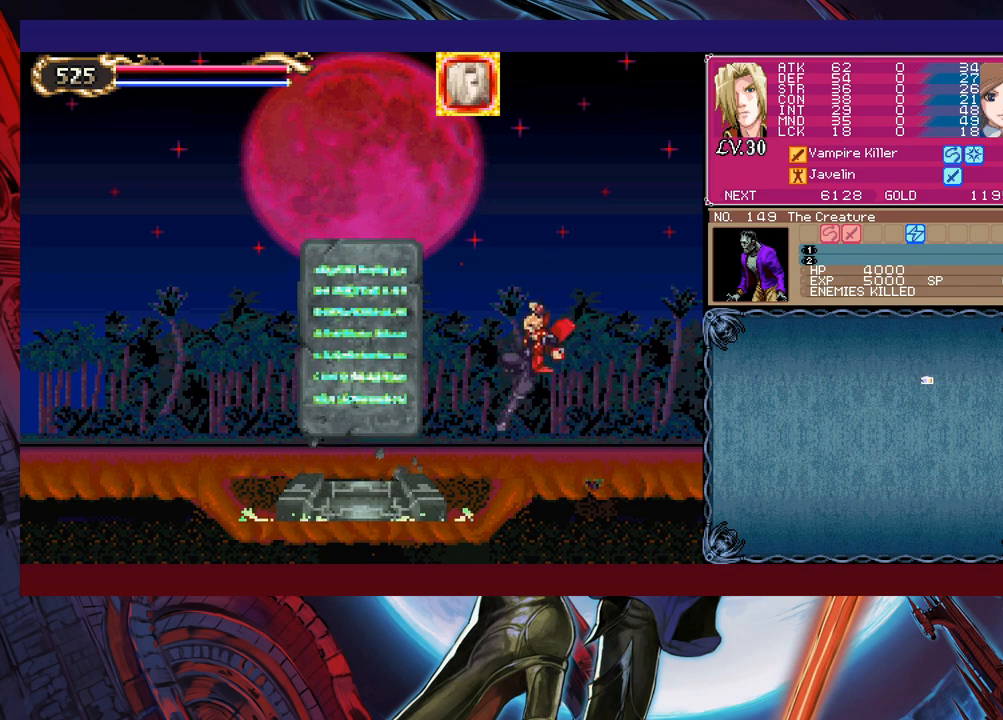
{"buttons": [], "left_stick": "down-left", "events": [[100, "left_stick", "right"], [117, "Y", "down"], [167, "B", "down"], [200, "Y", "up"], [217, "left_stick", "down-left"], [250, "B", "up"], [317, "B", "down"], [367, "B", "up"], [417, "B", "down"], [500, "B", "up"]]}
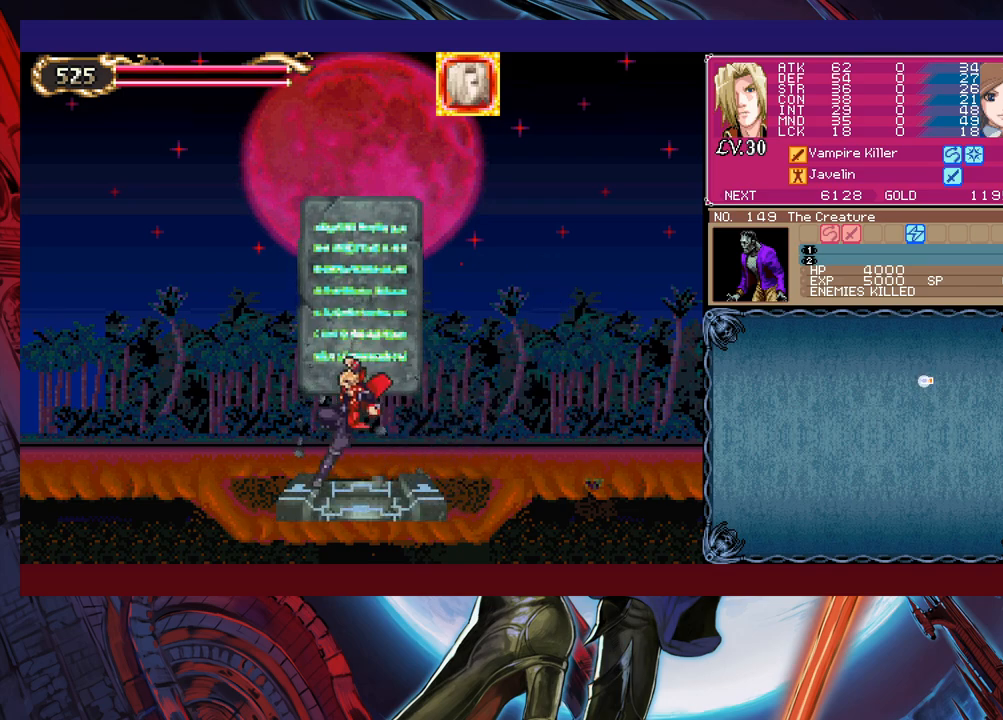
{"buttons": [], "left_stick": "down-left", "events": [[17, "left_stick", "right"], [67, "Y", "down"], [117, "B", "down"], [117, "Y", "up"], [117, "left_stick", "down-left"], [200, "B", "up"], [267, "B", "down"], [317, "B", "up"], [367, "B", "down"], [450, "B", "up"]]}
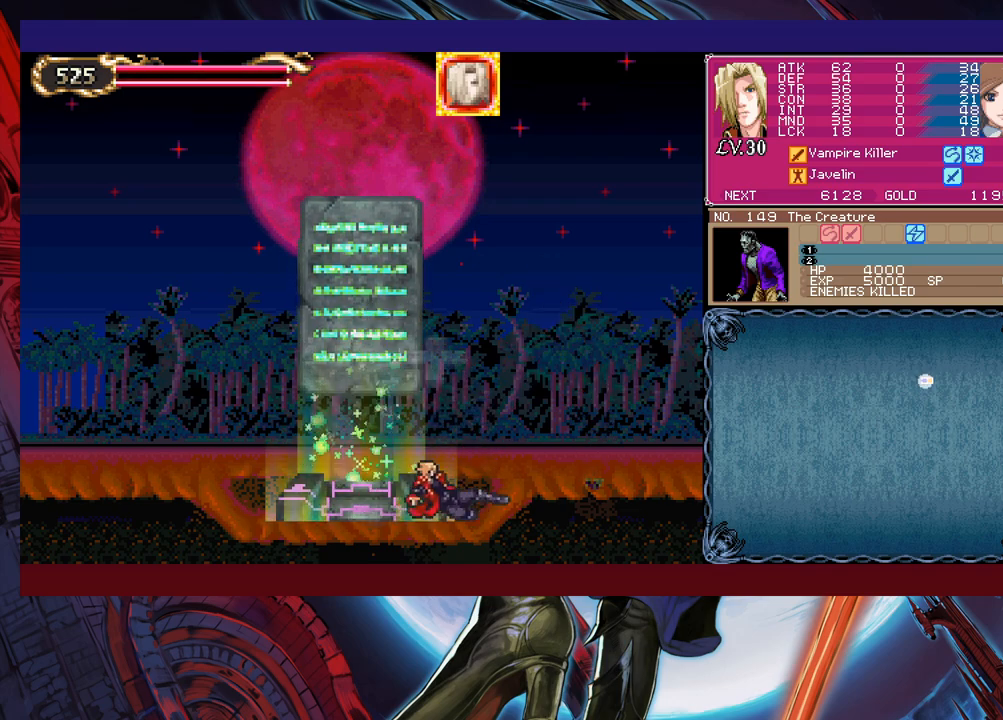
{"buttons": ["B"], "left_stick": "down-left", "events": [[17, "left_stick", "center"], [317, "Y", "down"], [367, "B", "down"], [367, "Y", "up"], [400, "left_stick", "down-left"], [450, "B", "up"], [500, "B", "down"]]}
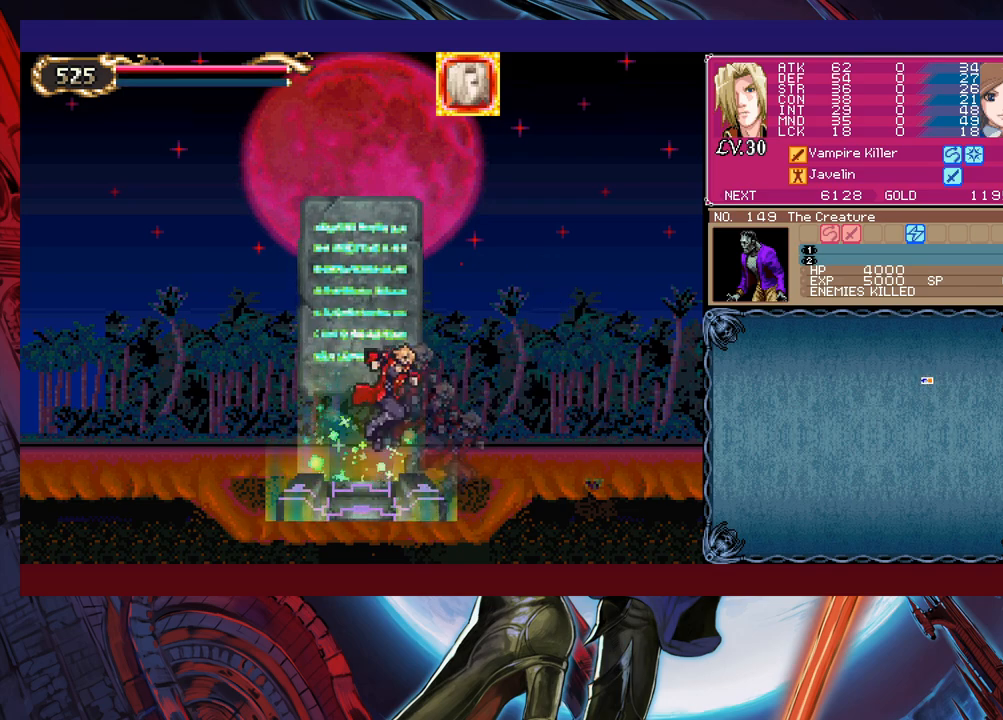
{"buttons": ["B"], "left_stick": "down-left", "events": [[17, "B", "up"], [100, "B", "down"], [167, "B", "up"], [200, "left_stick", "right"], [250, "Y", "down"], [267, "B", "down"], [300, "Y", "up"], [300, "left_stick", "down-left"], [400, "B", "up"], [467, "B", "down"]]}
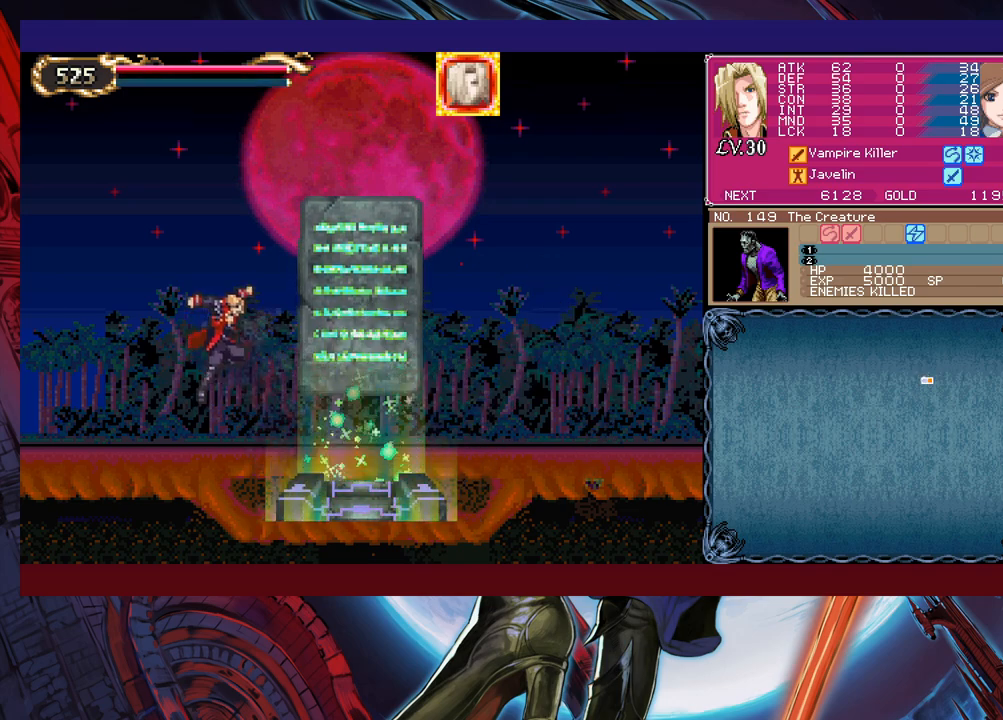
{"buttons": ["B"], "left_stick": "down-left", "events": [[17, "B", "up"], [67, "B", "down"], [150, "B", "up"], [167, "left_stick", "right"], [217, "Y", "down"], [250, "B", "down"], [267, "Y", "up"], [267, "left_stick", "down-left"], [317, "B", "up"], [367, "B", "down"], [450, "B", "up"], [500, "B", "down"]]}
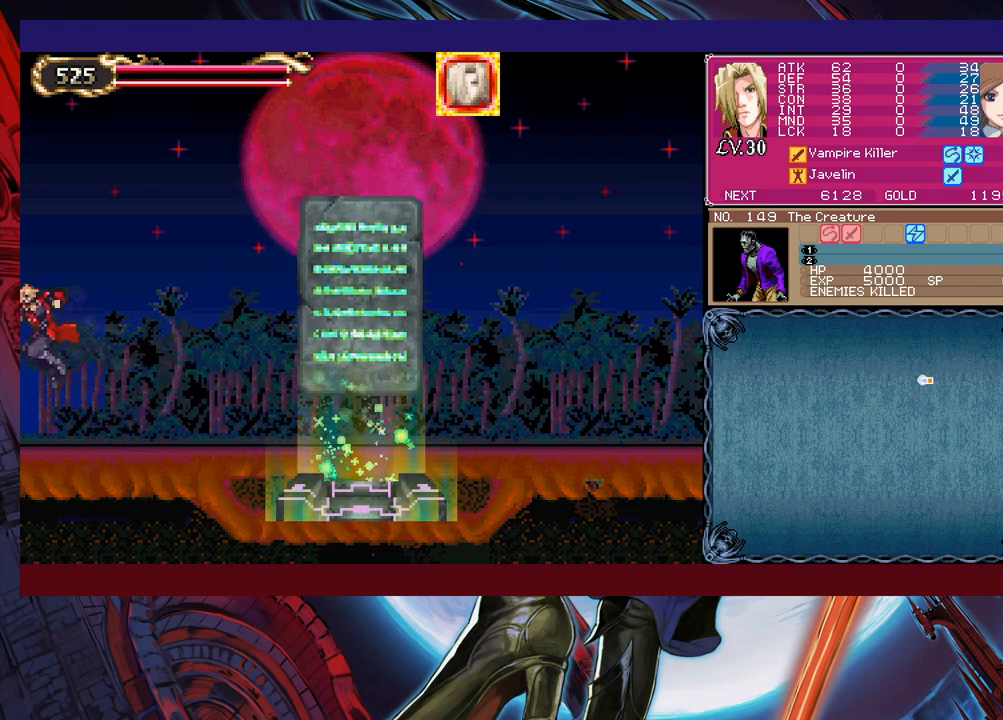
{"buttons": ["B"], "left_stick": "down-left", "events": [[67, "B", "up"], [300, "left_stick", "up-right"], [317, "Y", "down"], [367, "B", "down"], [367, "Y", "up"], [400, "left_stick", "down-left"], [417, "B", "up"], [500, "B", "down"]]}
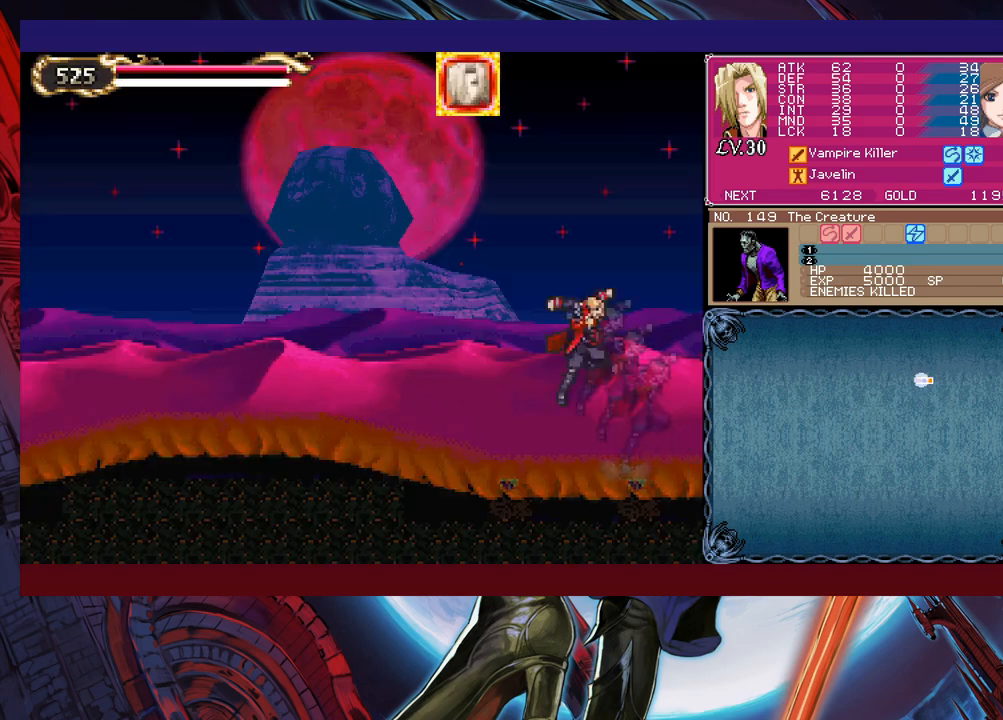
{"buttons": [], "left_stick": "down-left", "events": [[67, "B", "up"], [117, "B", "down"], [167, "B", "up"], [217, "left_stick", "right"], [267, "Y", "down"], [300, "B", "down"], [300, "Y", "up"], [317, "left_stick", "down-left"], [367, "B", "up"], [417, "B", "down"], [500, "B", "up"]]}
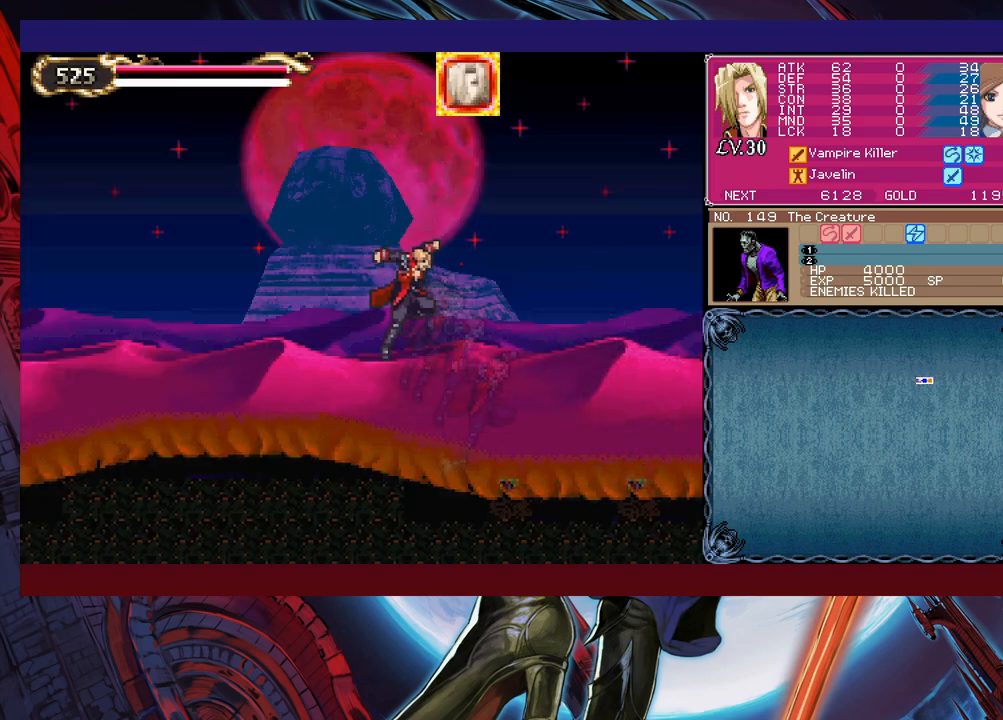
{"buttons": ["B"], "left_stick": "down-left", "events": [[50, "B", "down"], [100, "B", "up"], [167, "Y", "down"], [167, "left_stick", "right"], [217, "B", "down"], [217, "Y", "up"], [250, "left_stick", "down-left"], [300, "B", "up"], [350, "B", "down"], [417, "B", "up"], [467, "B", "down"]]}